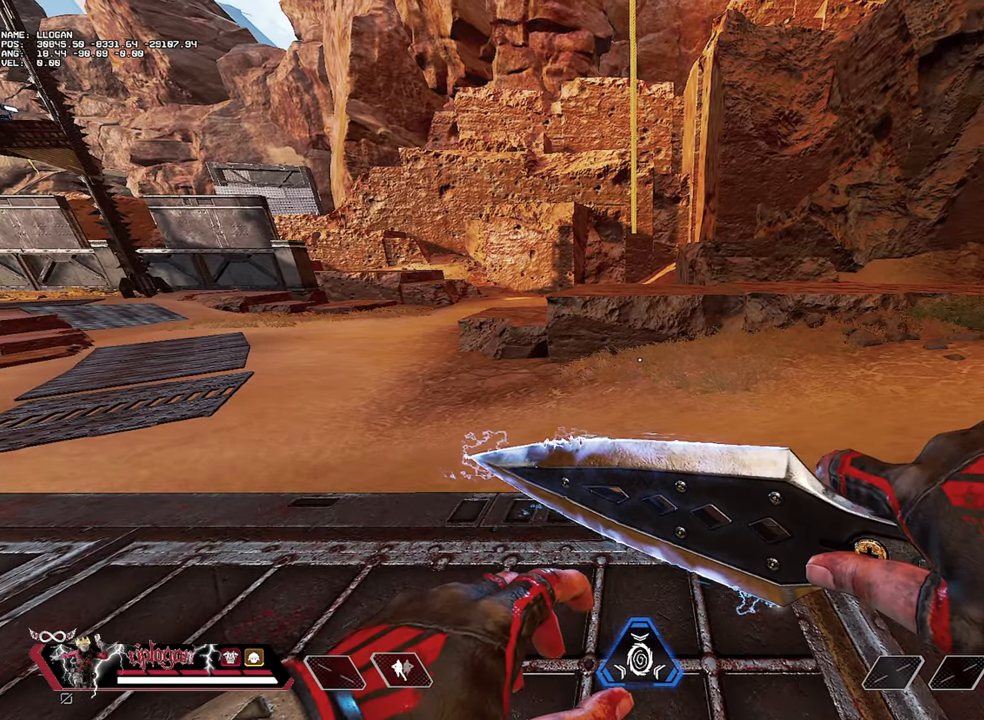
Gameplay with keyboard and mouse; each line is a JSON object with the keys and mouse buttons held at the frame after it. "events" lists presses ("down") and releases ("up") of "1", "2", "3", "a", "alt", "c", "ctrl", "d", "e", "f", "g", "r", "s", "space", "t", "tab", "v", "w", "mouse_left" and "mouse_right" between this image and that frame as [ms after this image, input, new state], when the widget could be followed in between. "mouse_left", "mouse_right" = the "left", "right" buttons of the "mouse" list. No other keys are recorded. Not read: mouse_move mouse_wheel.
{"keys": [], "mouse": [], "events": [[401, "s", "down"], [451, "s", "up"]]}
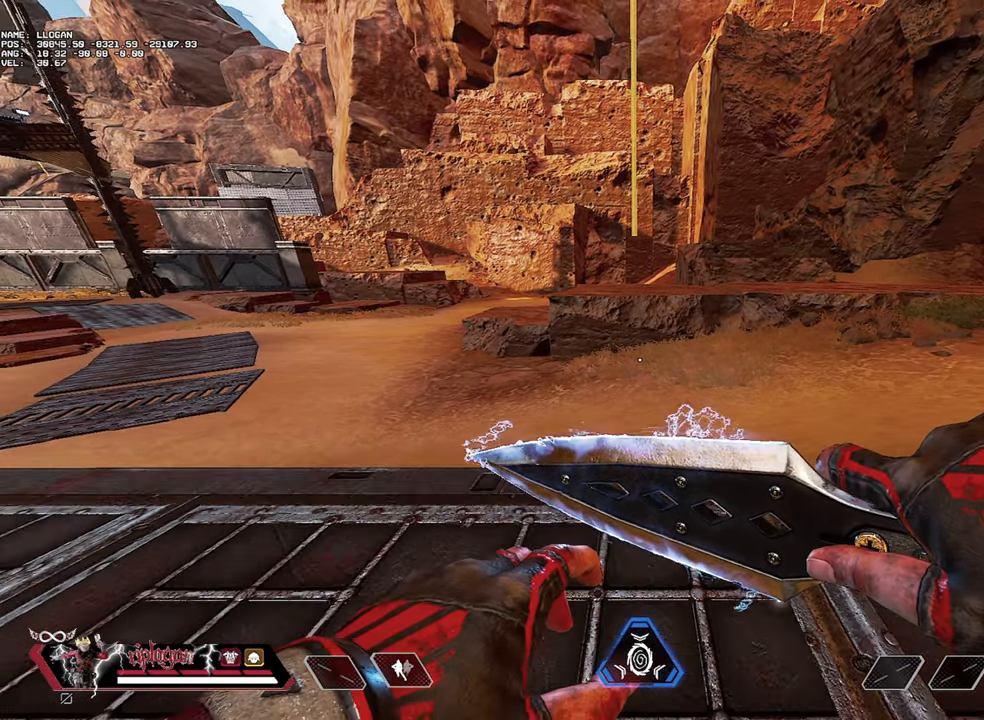
{"keys": [], "mouse": [], "events": []}
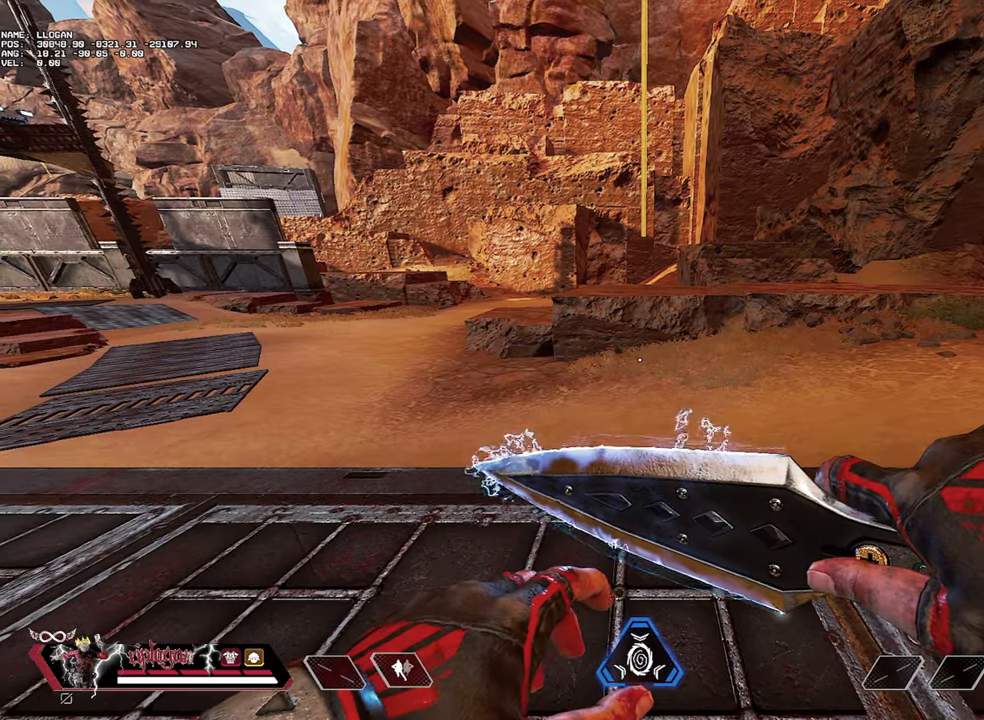
{"keys": [], "mouse": [], "events": []}
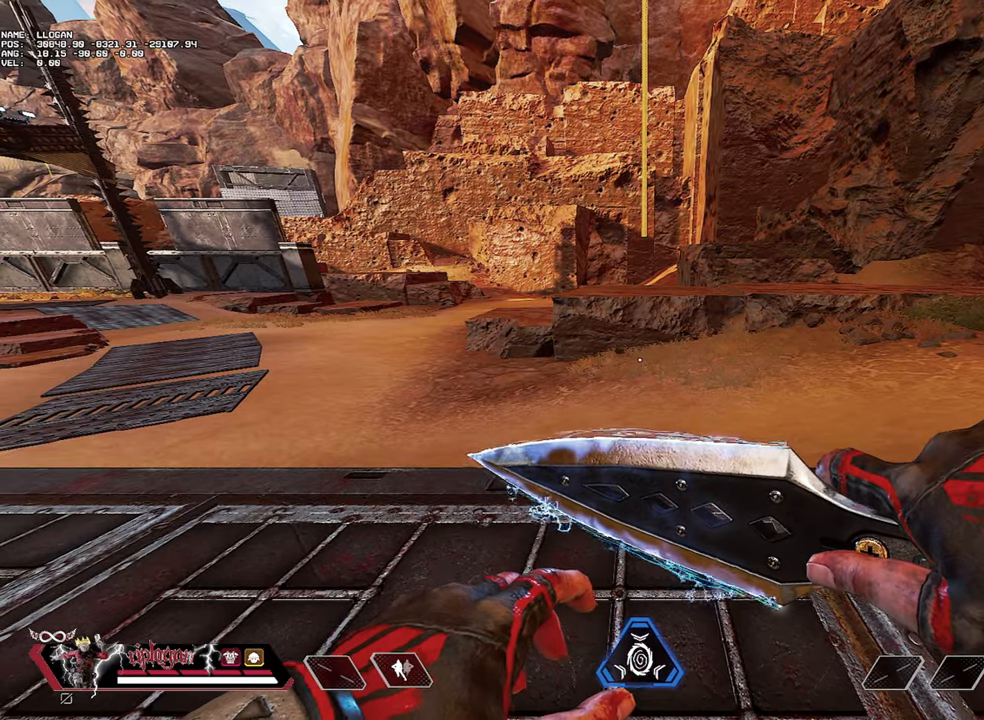
{"keys": [], "mouse": [], "events": []}
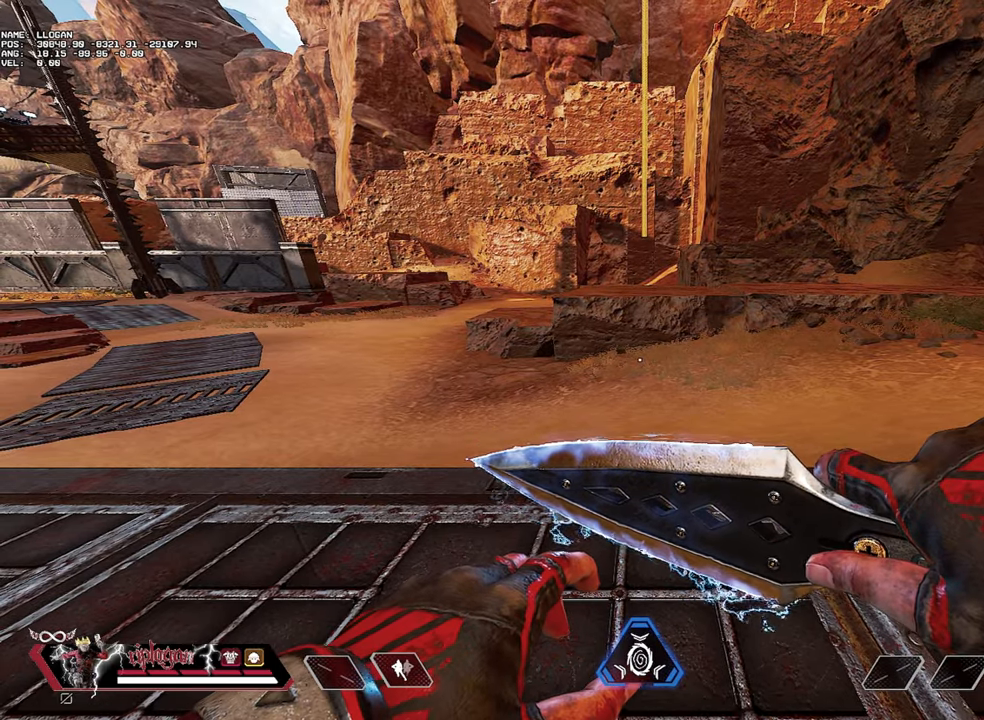
{"keys": [], "mouse": [], "events": [[283, "d", "down"], [333, "d", "up"]]}
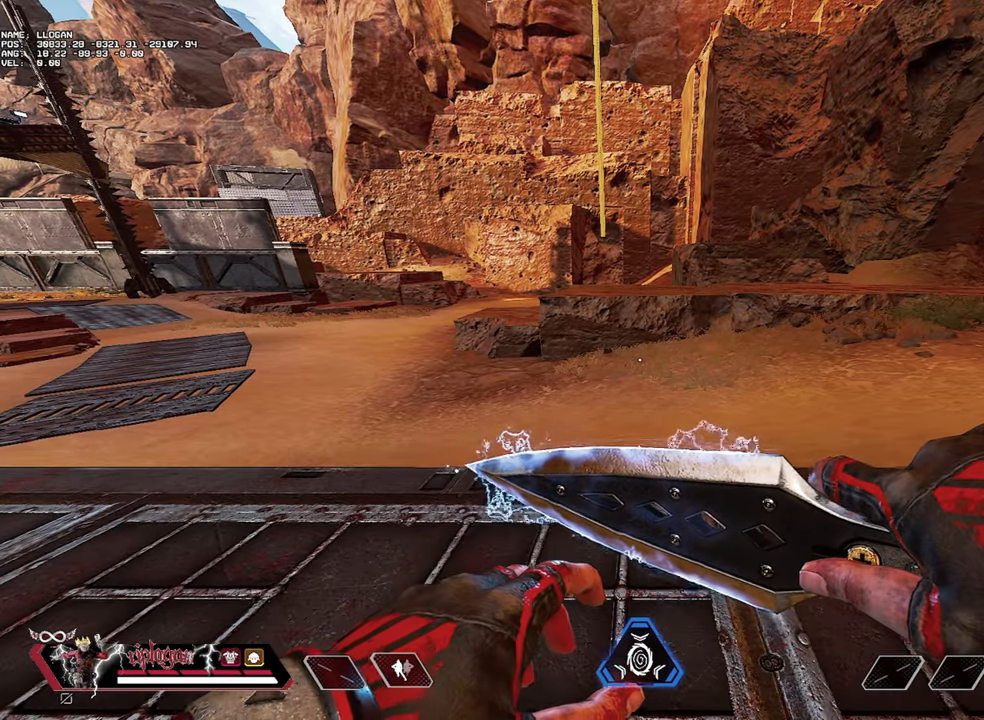
{"keys": [], "mouse": [], "events": [[50, "s", "down"], [100, "s", "up"], [351, "a", "down"], [434, "a", "up"]]}
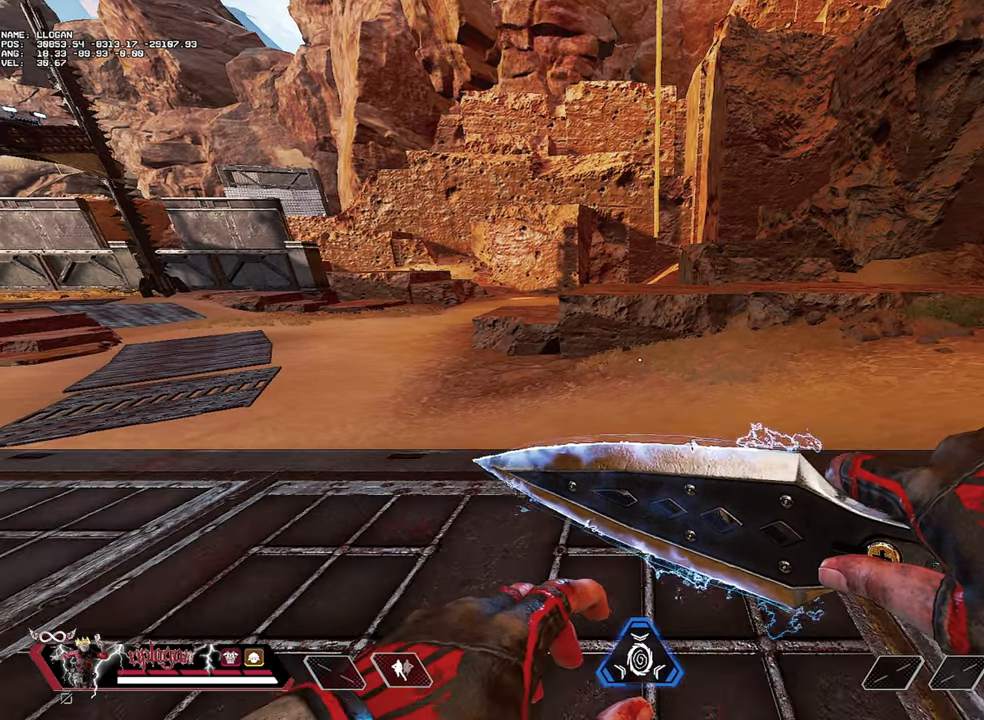
{"keys": [], "mouse": [], "events": [[367, "d", "down"], [450, "d", "up"], [450, "w", "down"], [500, "w", "up"]]}
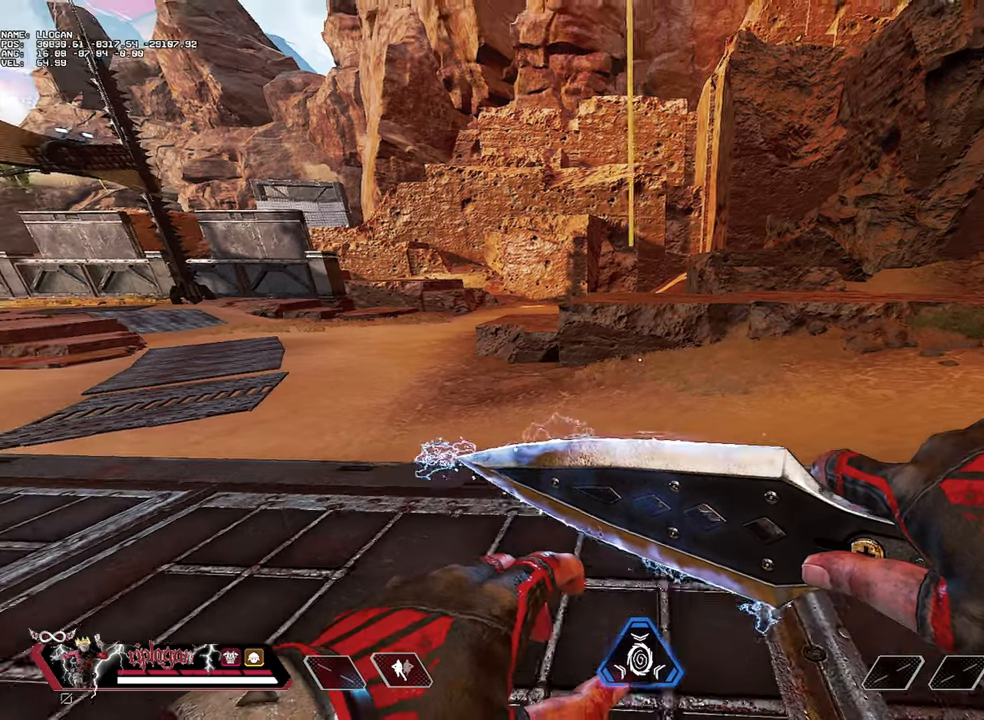
{"keys": ["a"], "mouse": [], "events": [[134, "a", "down"]]}
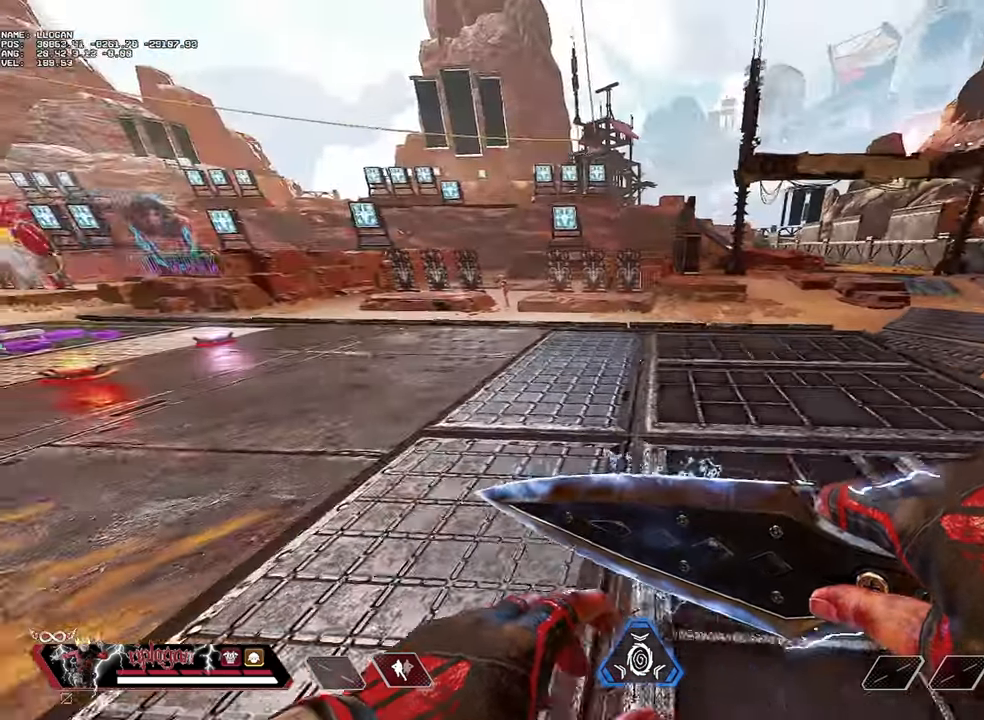
{"keys": ["d"], "mouse": [], "events": [[116, "a", "up"], [383, "d", "down"]]}
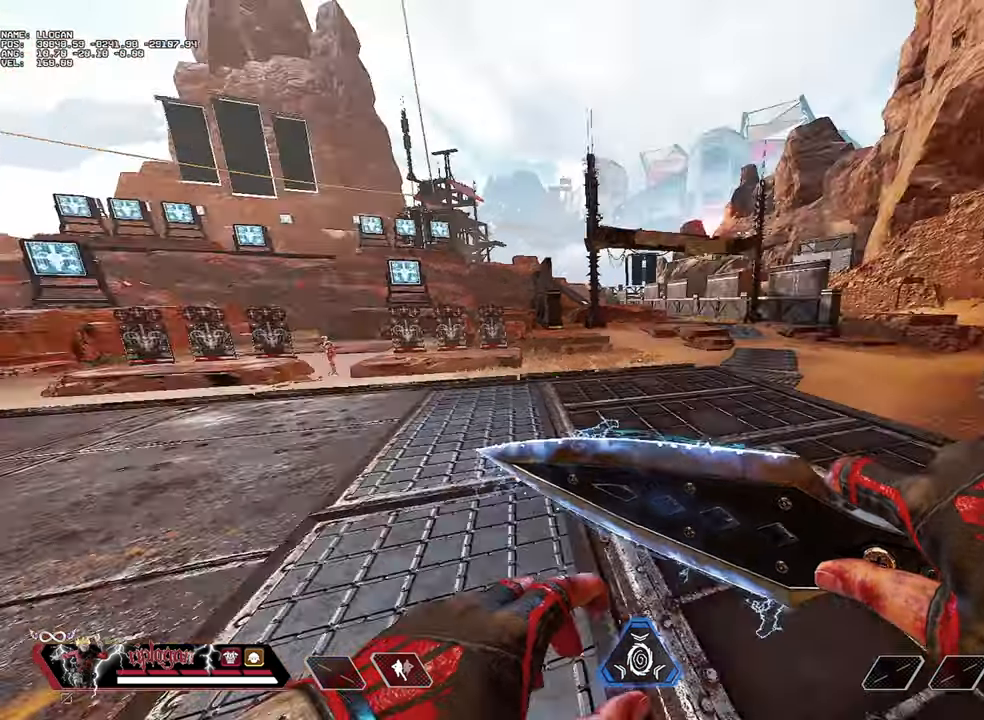
{"keys": ["d"], "mouse": [], "events": [[34, "d", "up"], [67, "a", "down"], [317, "a", "up"], [317, "d", "down"]]}
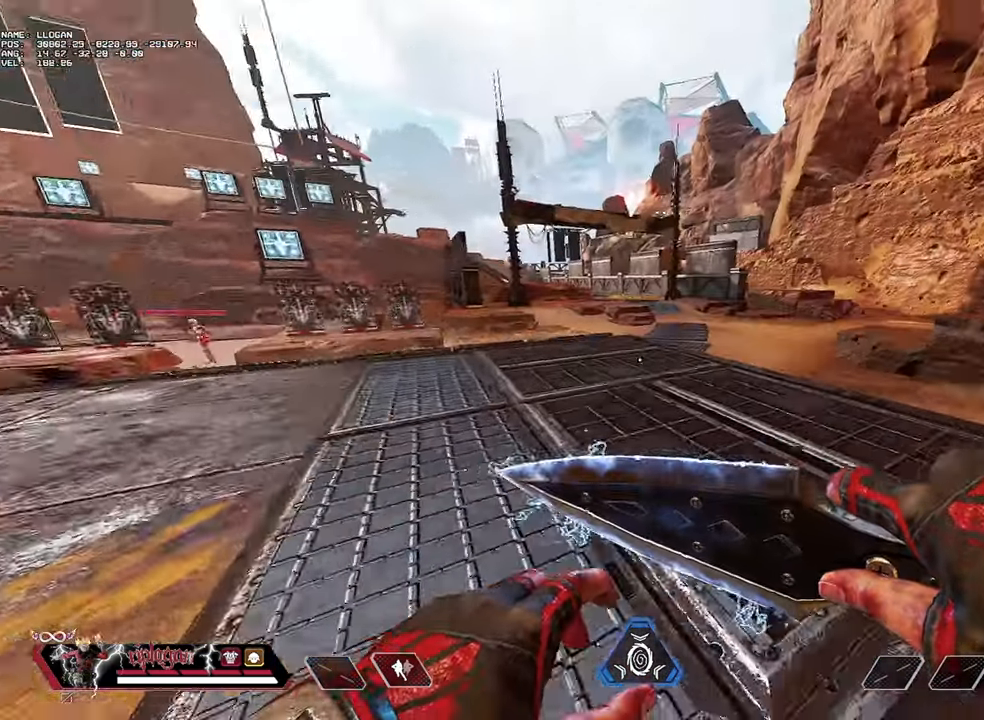
{"keys": ["a"], "mouse": [], "events": [[83, "w", "down"], [283, "d", "up"], [333, "a", "down"], [367, "w", "up"]]}
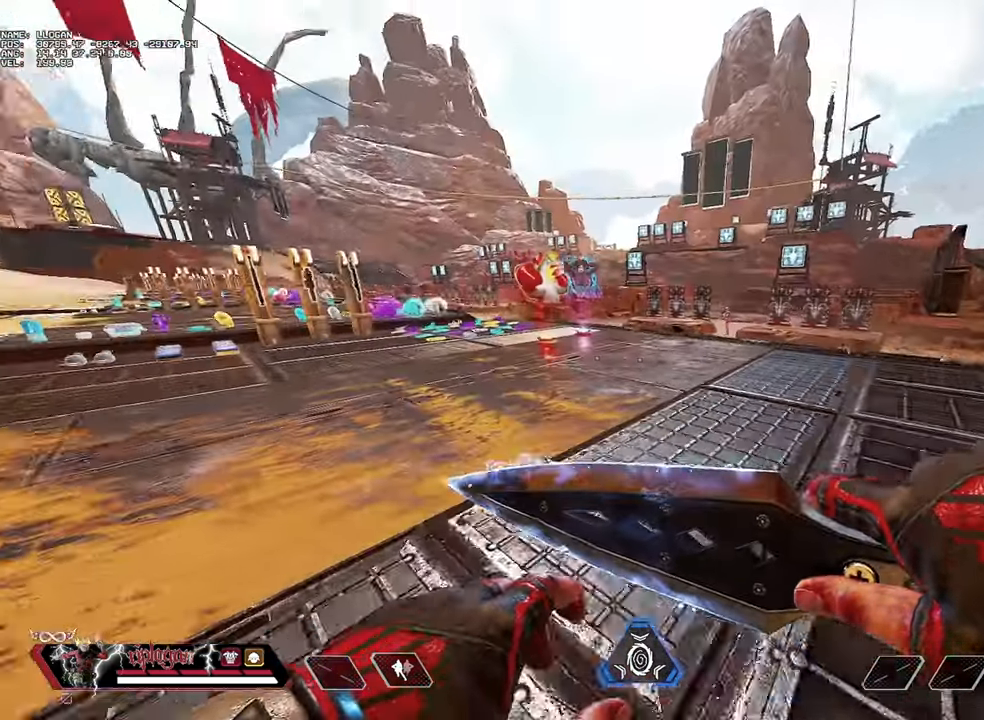
{"keys": ["d"], "mouse": [], "events": [[200, "d", "down"], [251, "a", "up"]]}
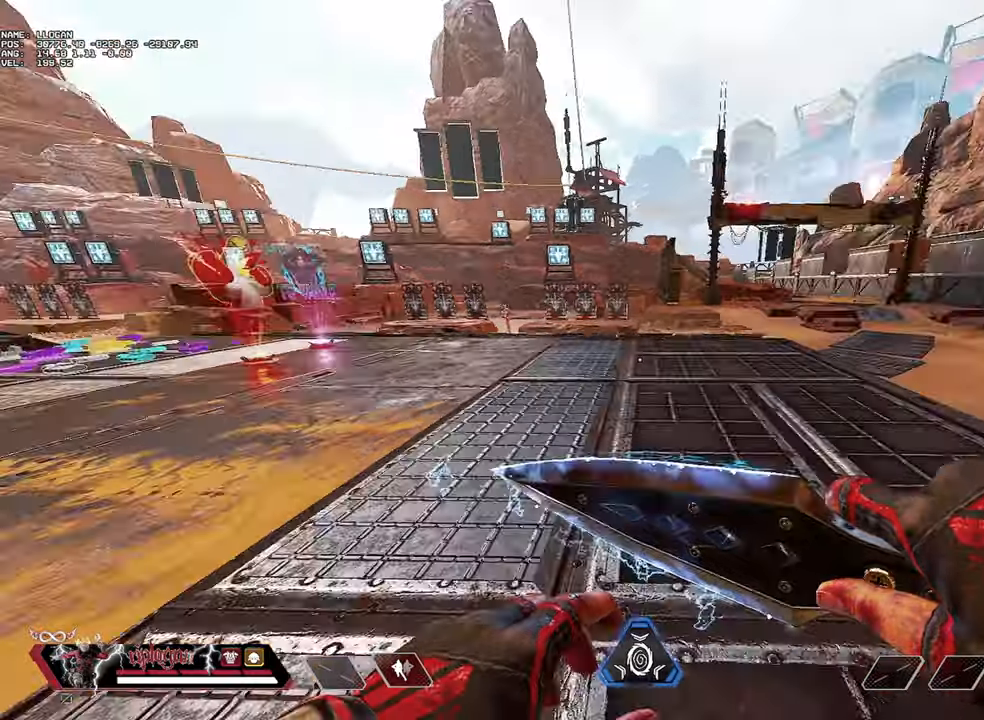
{"keys": ["a"], "mouse": [], "events": [[33, "a", "down"], [33, "d", "up"], [267, "a", "up"], [350, "d", "down"], [450, "d", "up"], [500, "a", "down"]]}
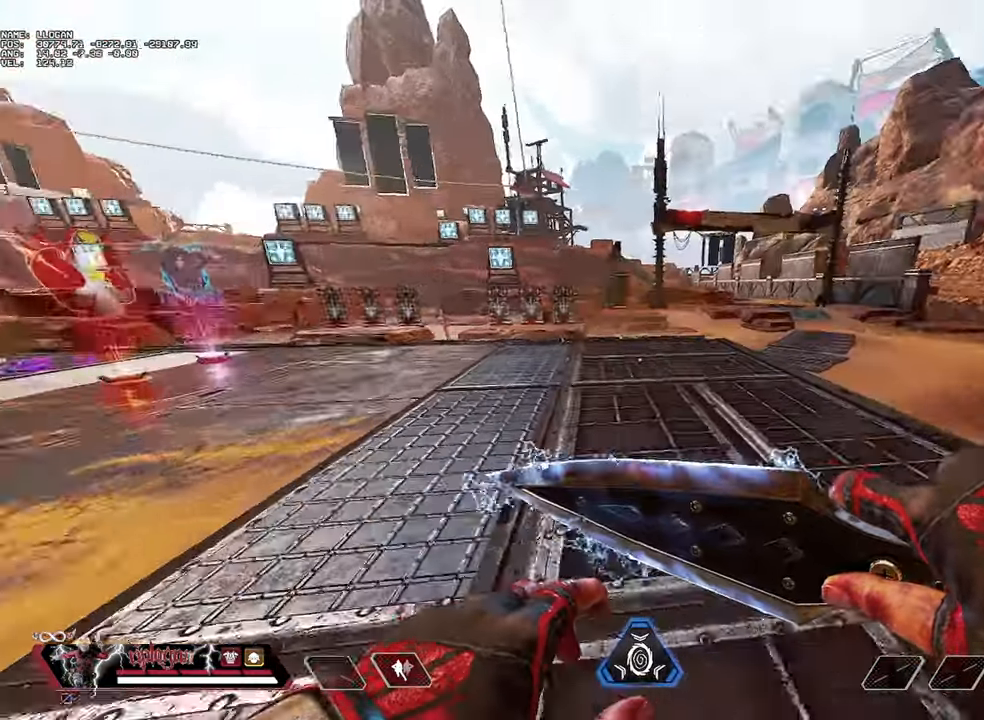
{"keys": ["d"], "mouse": [], "events": [[234, "a", "up"], [367, "d", "down"]]}
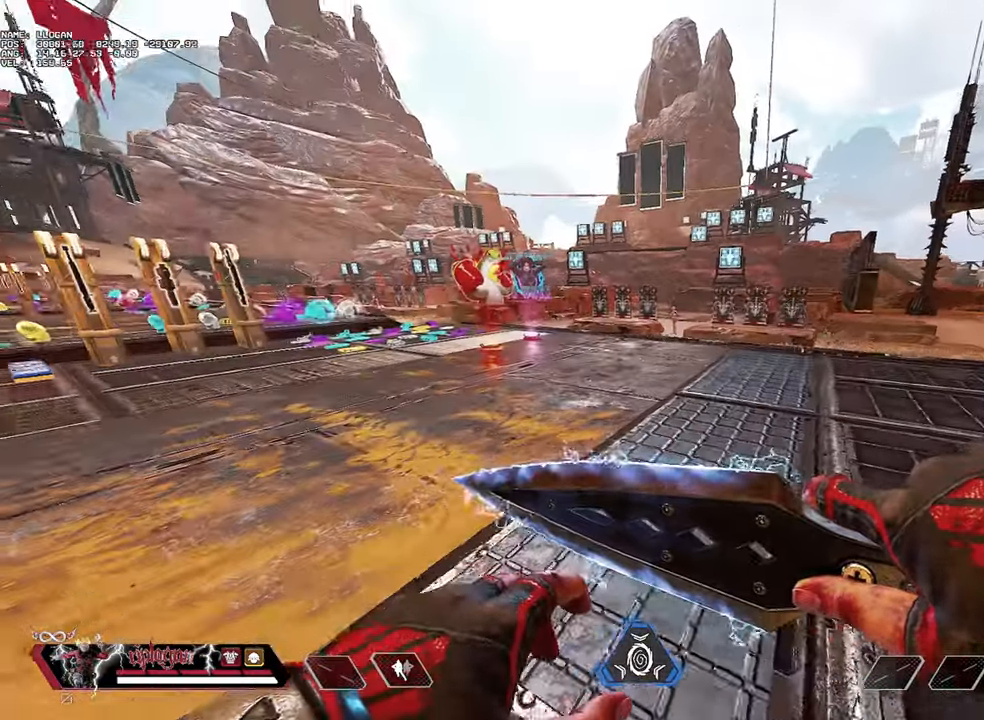
{"keys": [], "mouse": [], "events": [[17, "d", "up"], [250, "a", "down"], [434, "a", "up"]]}
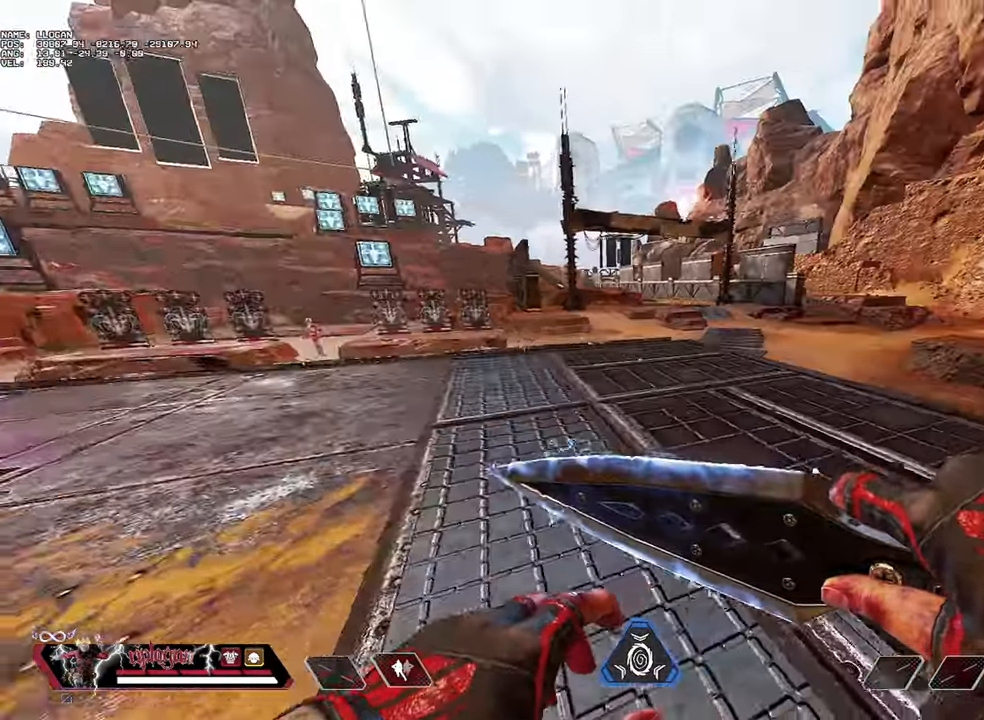
{"keys": ["d", "w"], "mouse": [], "events": [[34, "d", "down"], [167, "d", "up"], [401, "d", "down"], [451, "w", "down"]]}
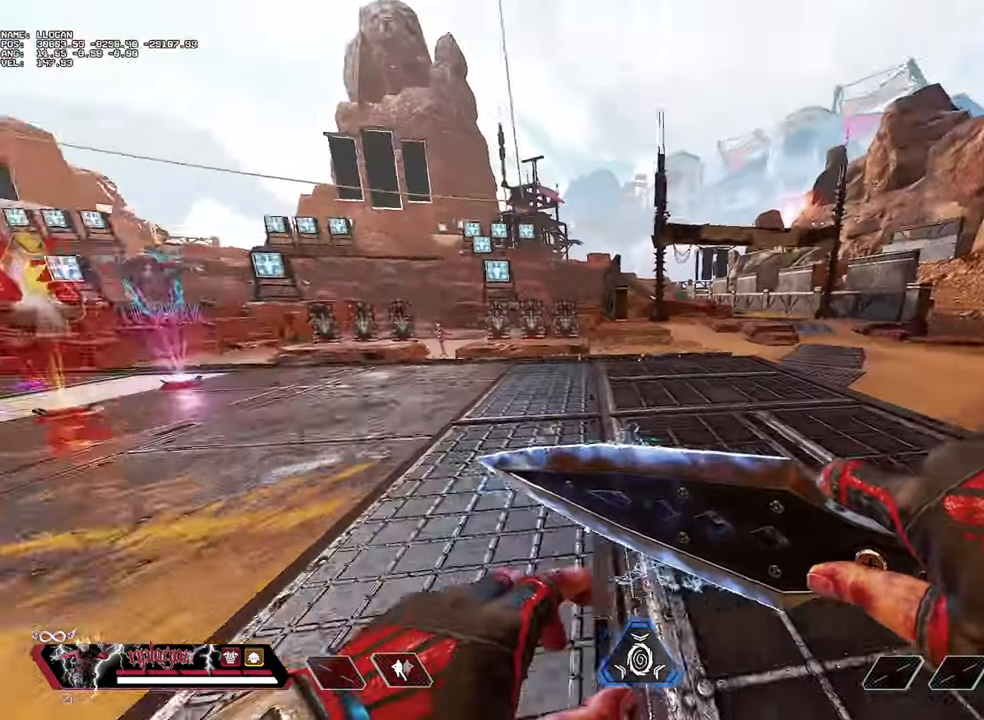
{"keys": ["w"], "mouse": [], "events": [[83, "d", "up"]]}
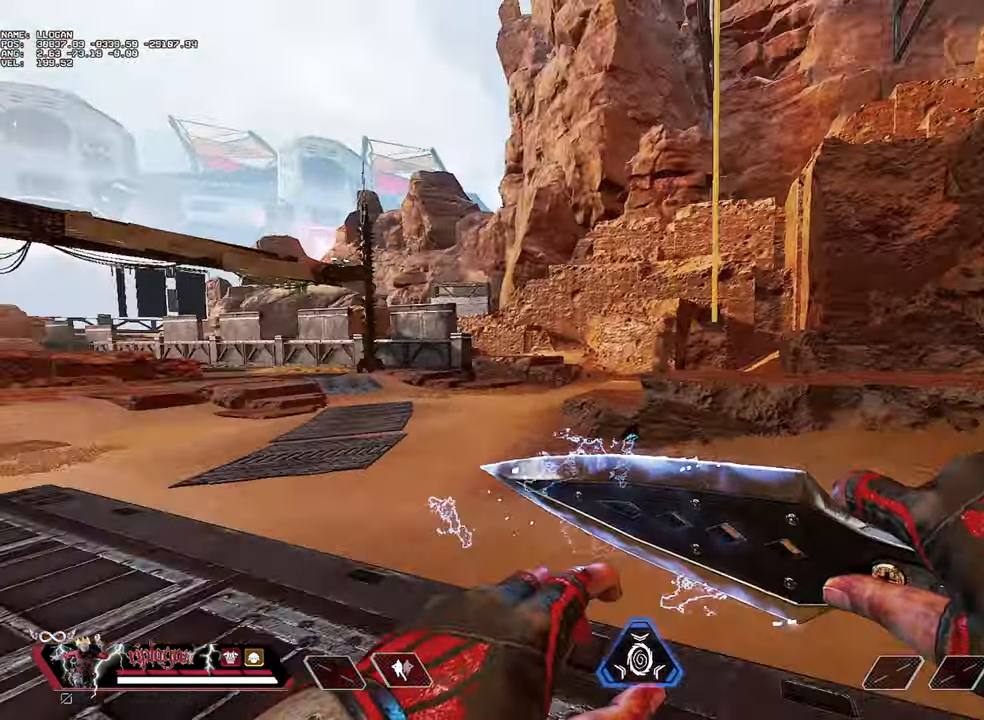
{"keys": ["a"], "mouse": [], "events": [[50, "e", "down"], [151, "e", "up"], [151, "w", "up"], [251, "a", "down"]]}
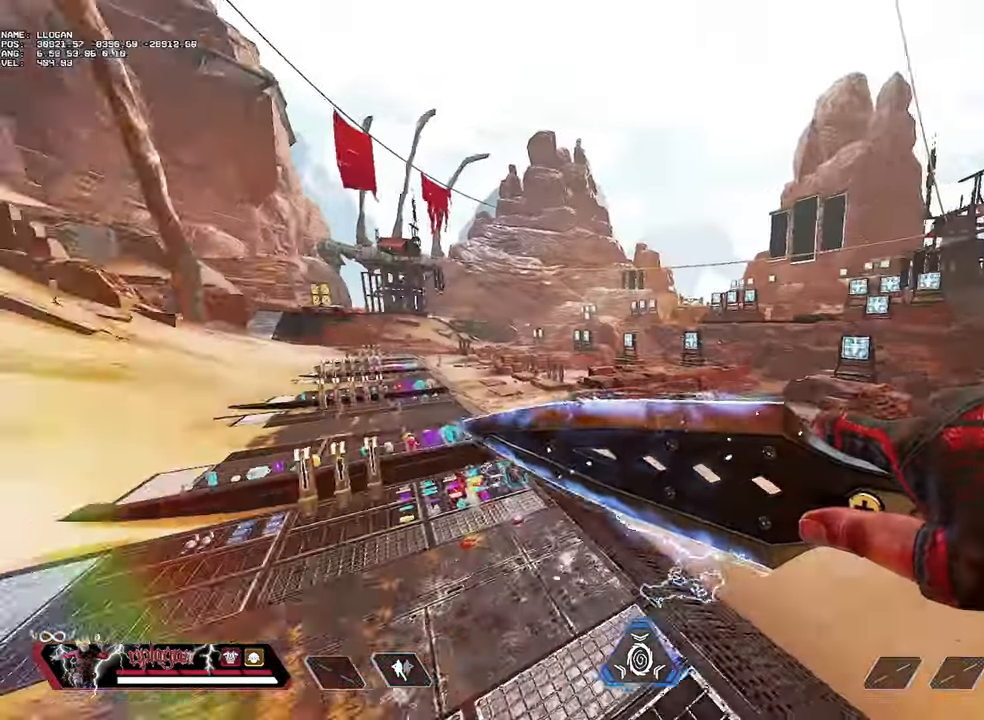
{"keys": ["a", "s"], "mouse": [], "events": [[450, "s", "down"]]}
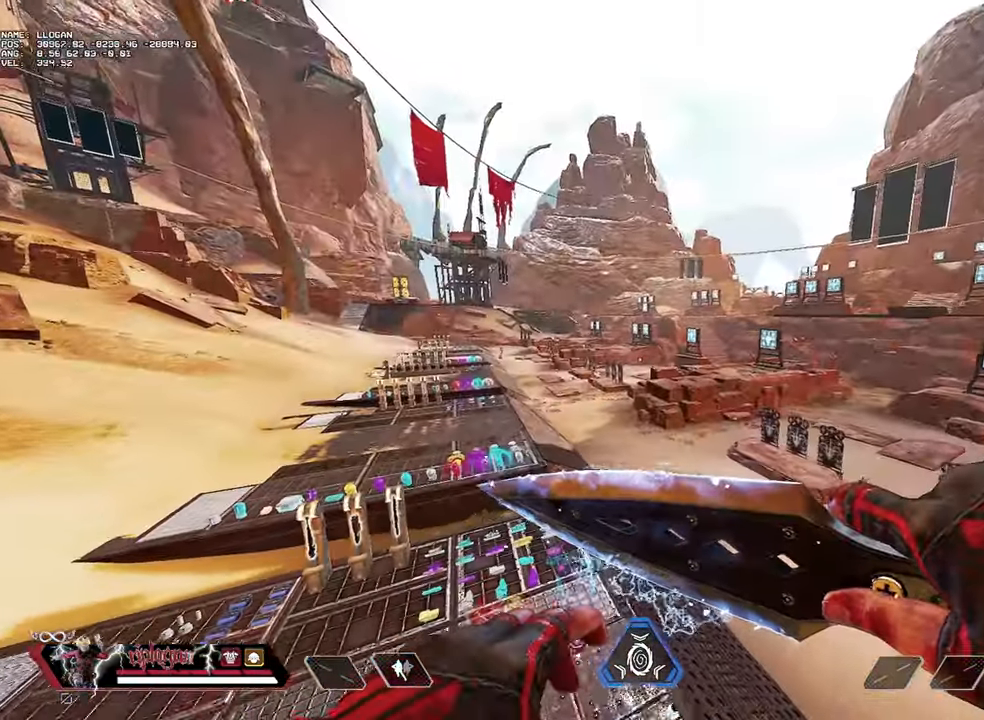
{"keys": ["a"], "mouse": [], "events": [[234, "s", "up"]]}
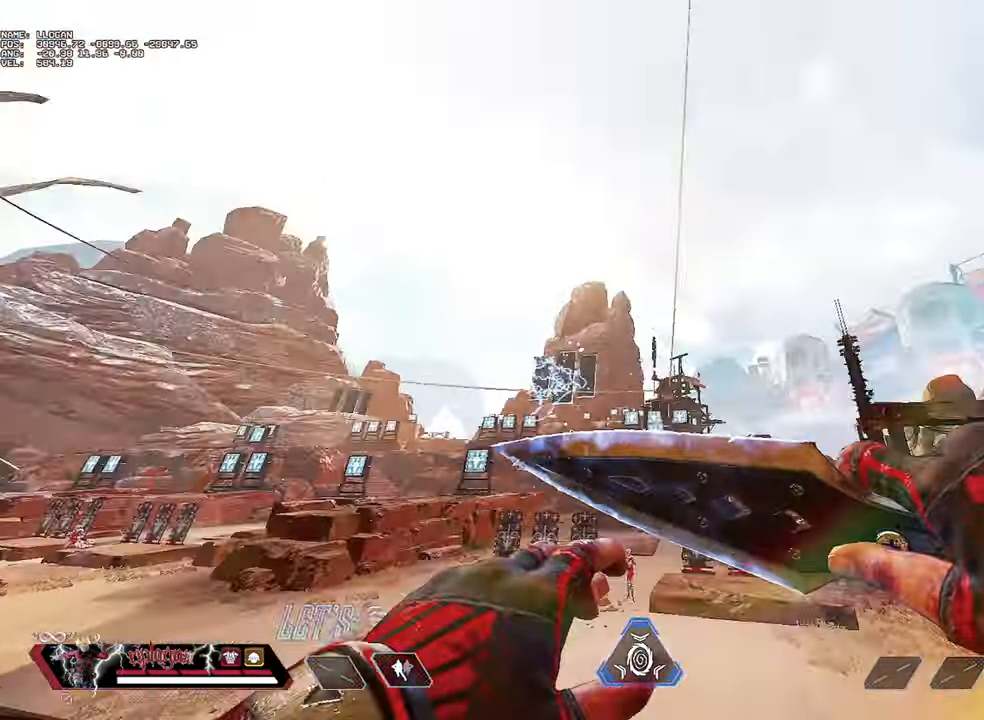
{"keys": ["d"], "mouse": [], "events": [[67, "w", "down"], [150, "a", "up"], [334, "d", "down"], [434, "w", "up"]]}
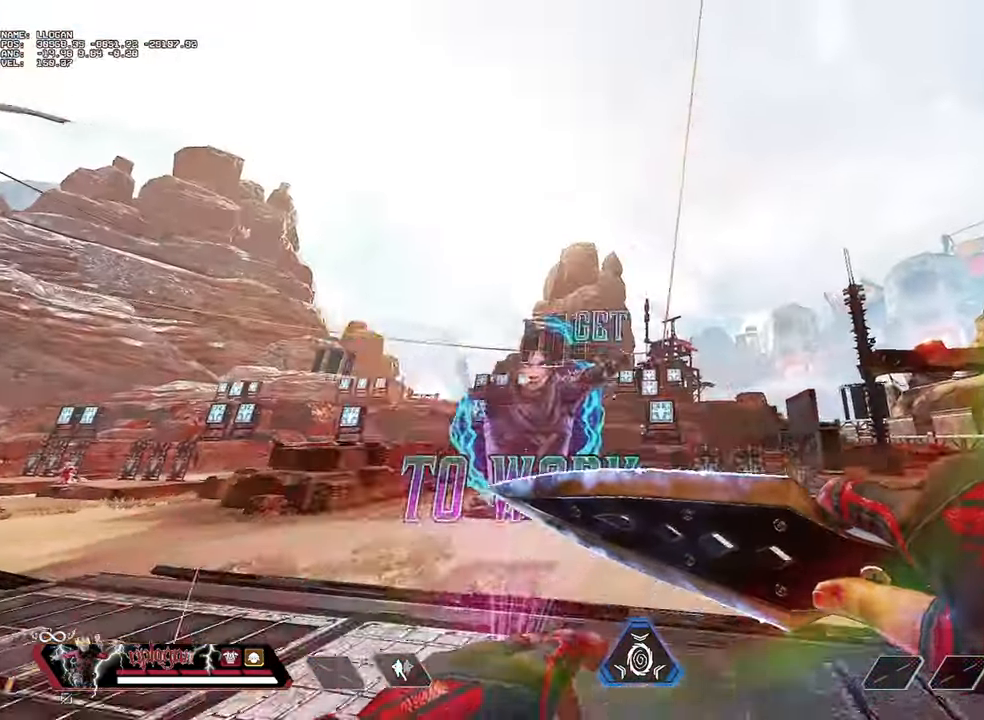
{"keys": [], "mouse": [], "events": [[501, "d", "up"]]}
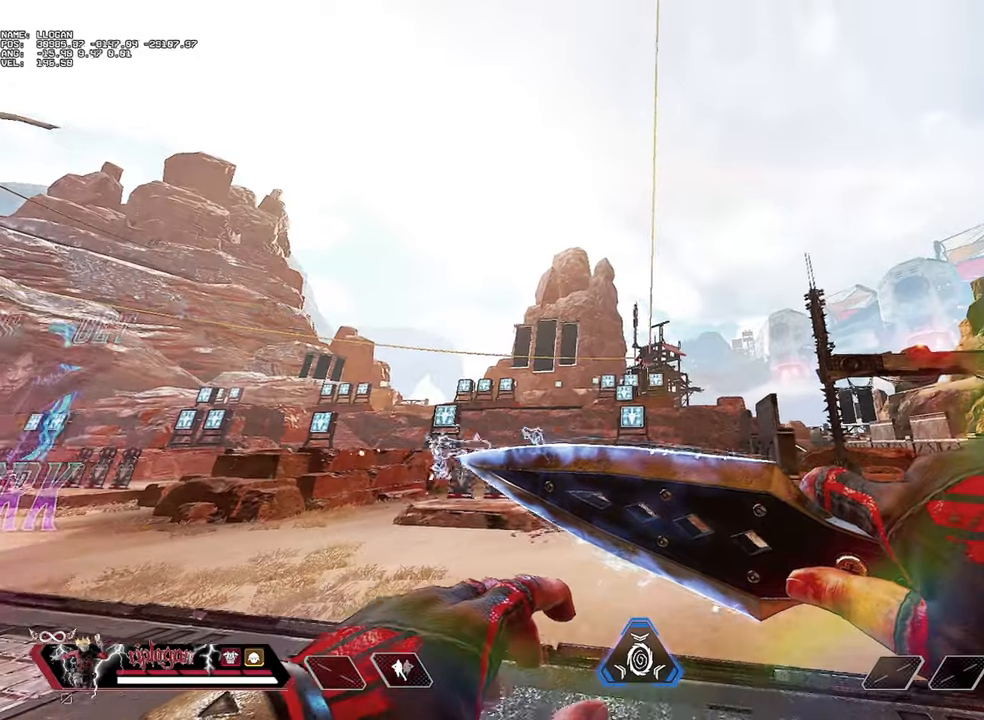
{"keys": [], "mouse": [], "events": []}
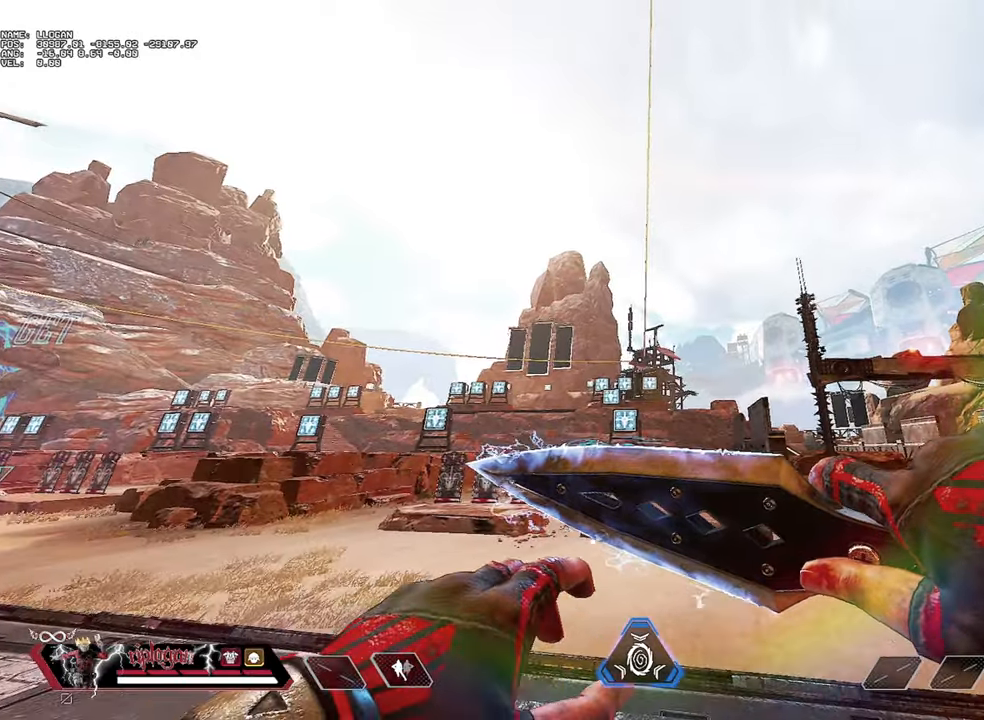
{"keys": ["d"], "mouse": [], "events": [[150, "d", "down"]]}
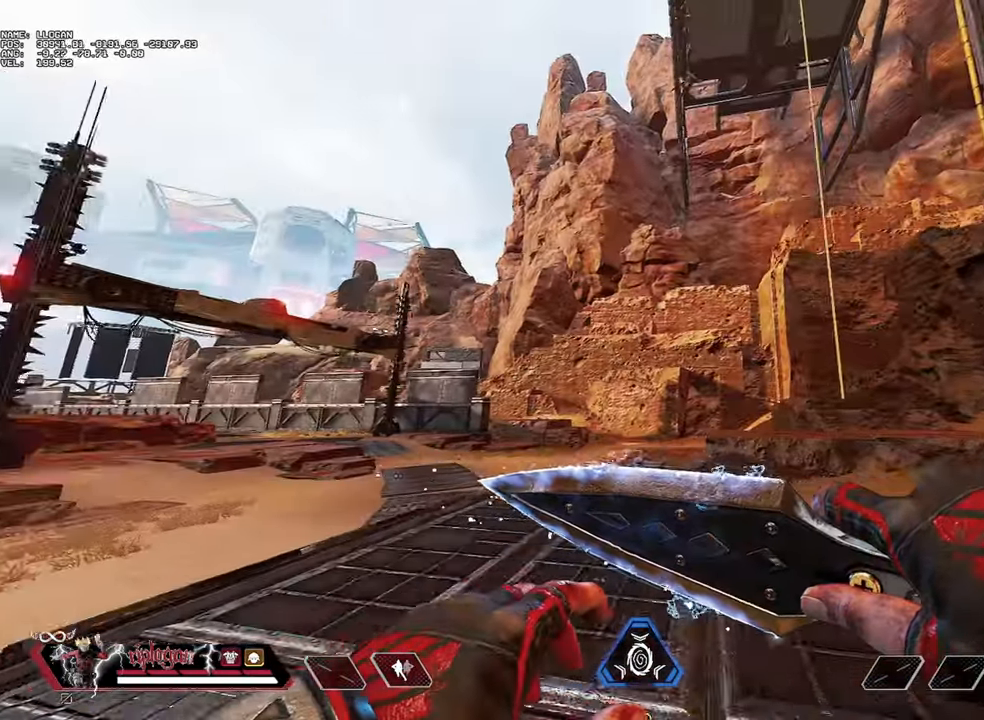
{"keys": ["d", "w"], "mouse": [], "events": [[167, "w", "down"]]}
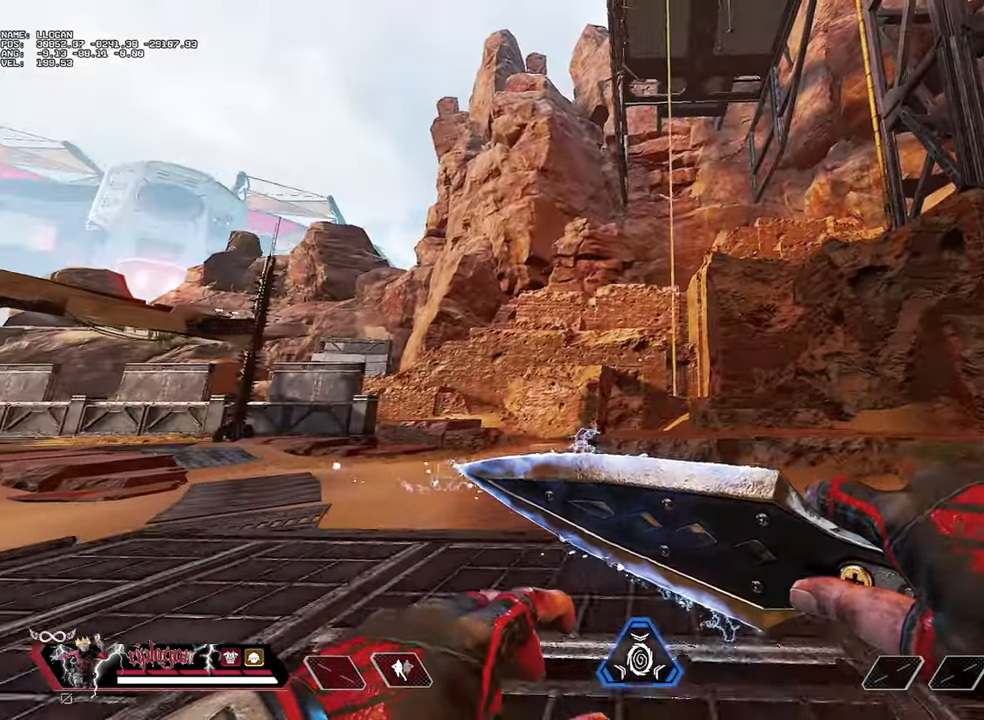
{"keys": [], "mouse": [], "events": [[50, "d", "up"], [283, "d", "down"], [417, "d", "up"], [417, "w", "up"]]}
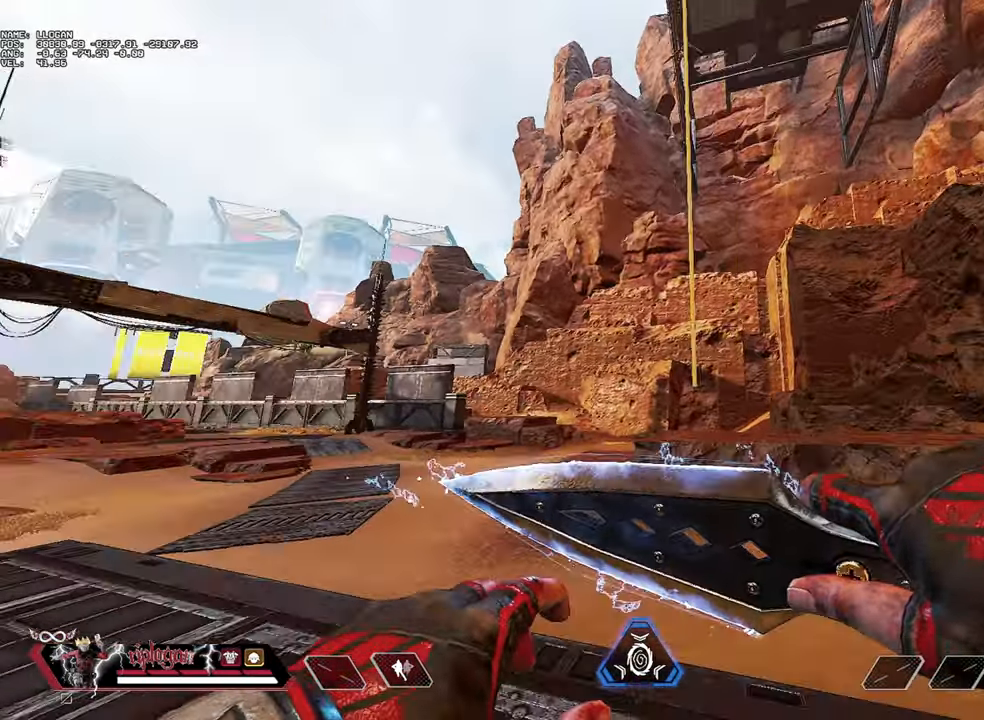
{"keys": [], "mouse": [], "events": [[150, "w", "down"], [384, "w", "up"]]}